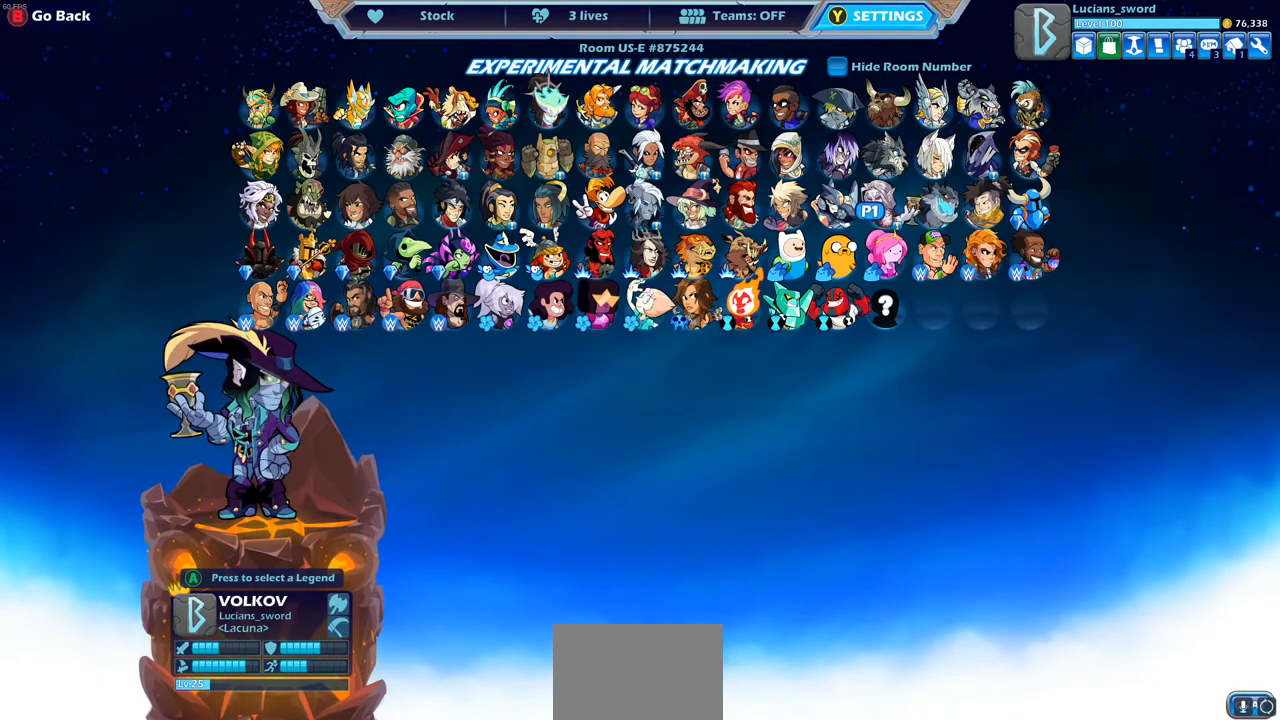
Gameplay with a controller (PlayStation layout); each line is a JSON object with the inputs held at the frame after it. "events" lists button and stick changes between this image and that frame as [ms after this image, input, new state], when the widget could be followed in between. Not read: R3.
{"buttons": [], "left_stick": "center", "right_stick": "center", "events": [[33, "DPAD_RIGHT", "up"]]}
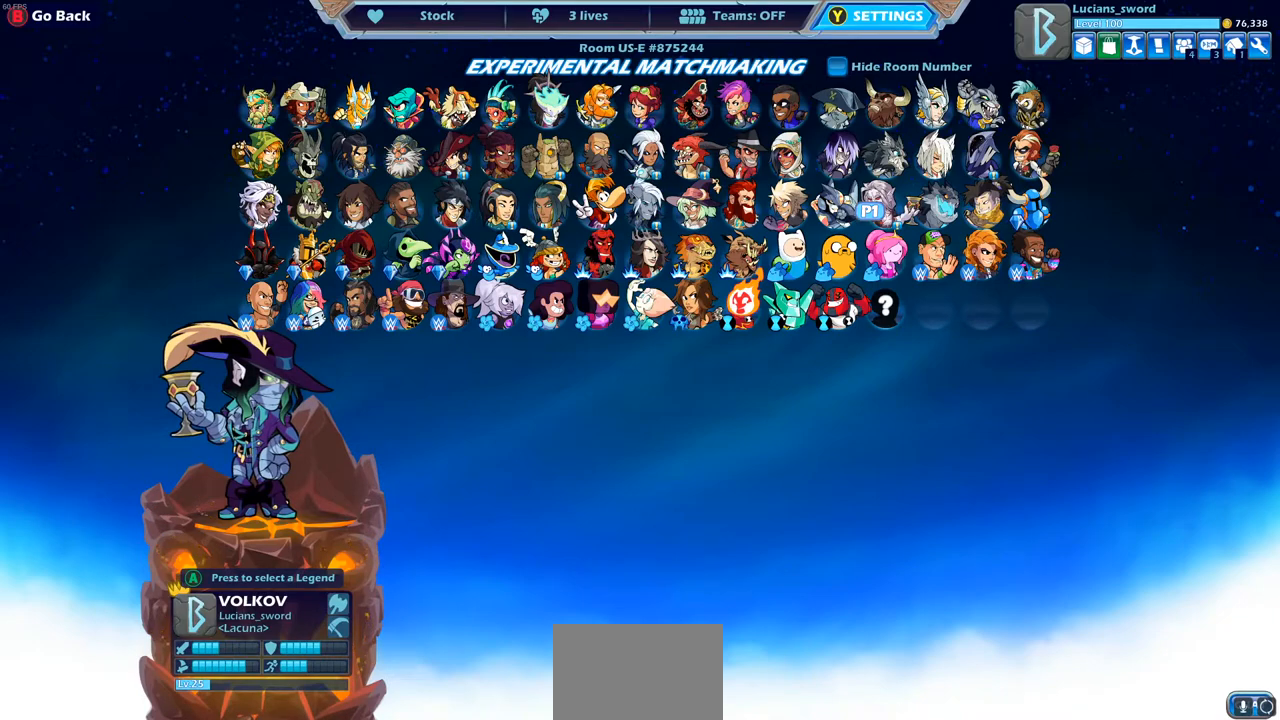
{"buttons": [], "left_stick": "center", "right_stick": "center", "events": [[150, "DPAD_LEFT", "down"], [233, "DPAD_LEFT", "up"], [367, "DPAD_LEFT", "down"], [433, "DPAD_LEFT", "up"]]}
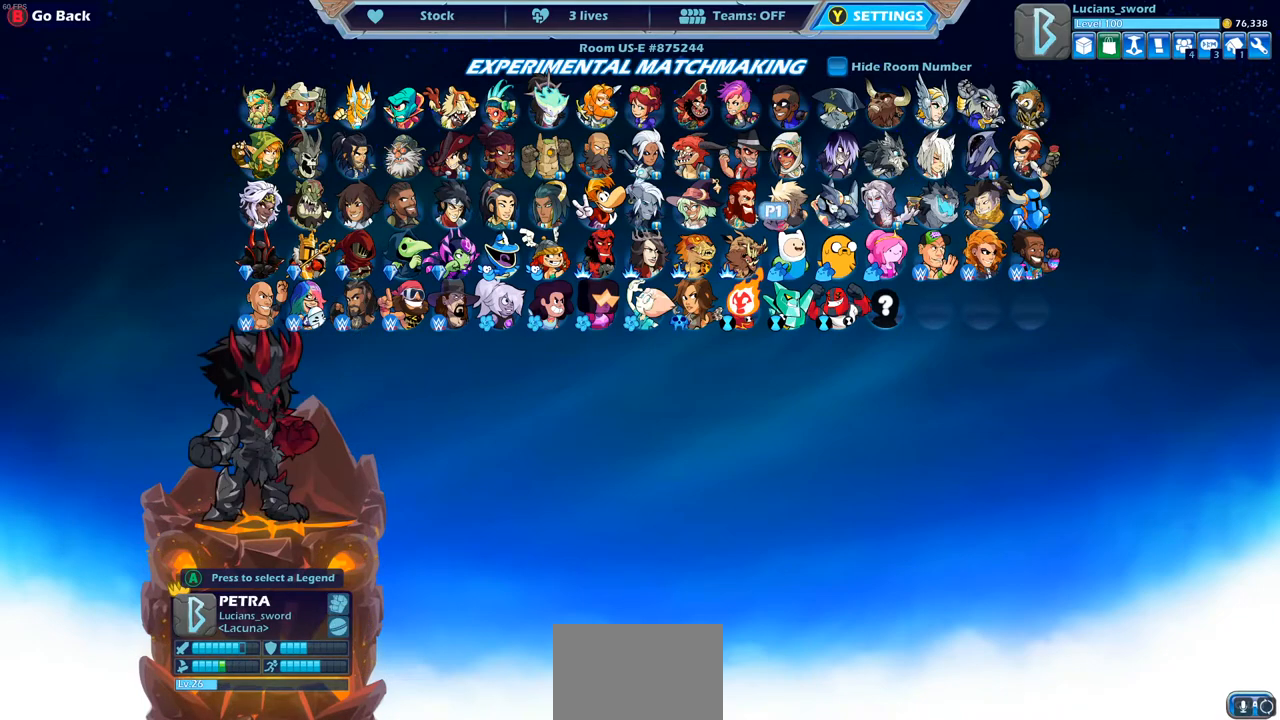
{"buttons": [], "left_stick": "center", "right_stick": "center", "events": [[17, "DPAD_LEFT", "down"], [117, "DPAD_LEFT", "up"], [183, "DPAD_LEFT", "down"], [283, "DPAD_LEFT", "up"], [367, "DPAD_LEFT", "down"], [450, "DPAD_LEFT", "up"]]}
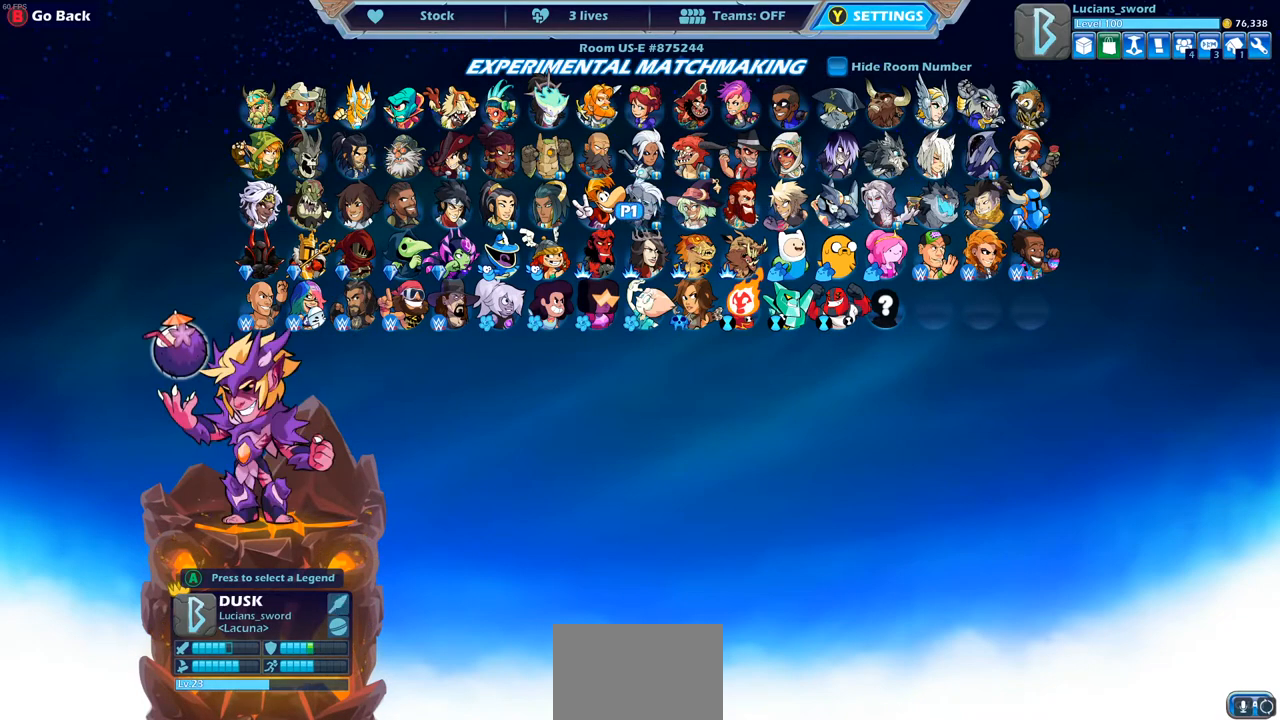
{"buttons": ["DPAD_LEFT"], "left_stick": "center", "right_stick": "center", "events": [[33, "DPAD_LEFT", "down"], [100, "DPAD_LEFT", "up"], [217, "DPAD_LEFT", "down"], [317, "DPAD_LEFT", "up"], [400, "DPAD_LEFT", "down"]]}
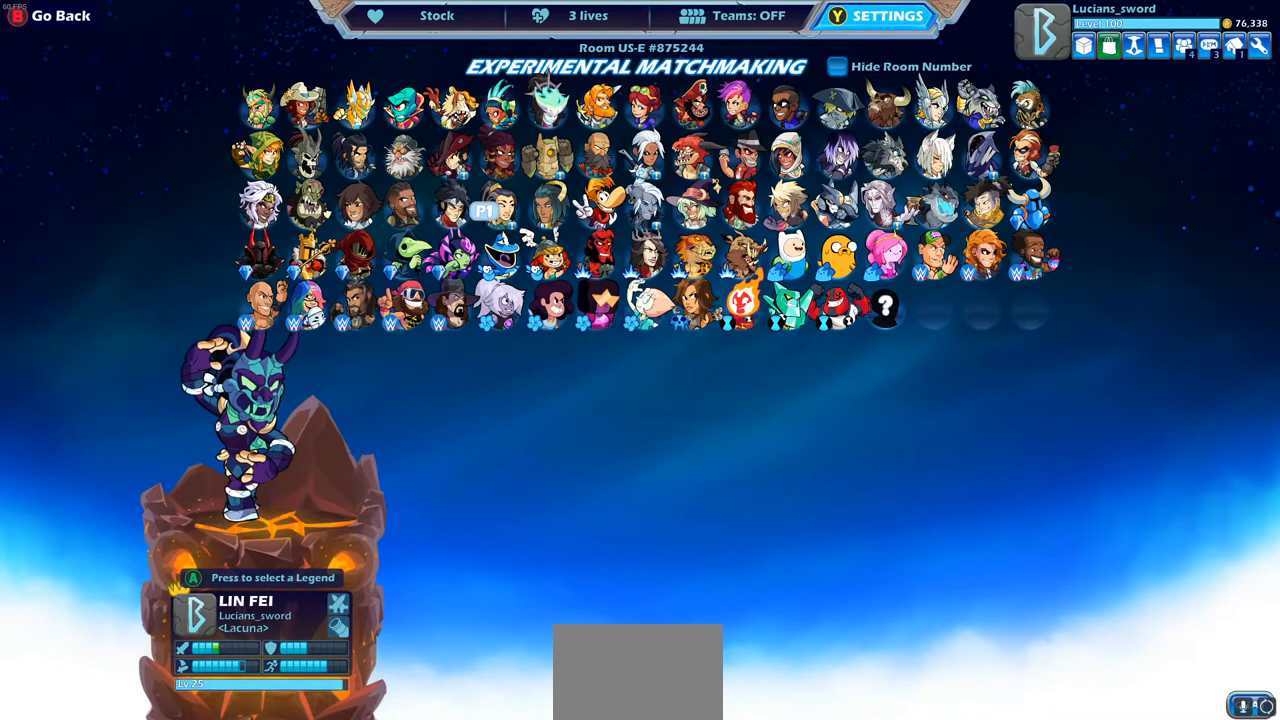
{"buttons": ["DPAD_LEFT"], "left_stick": "center", "right_stick": "center", "events": [[17, "DPAD_LEFT", "up"], [100, "DPAD_LEFT", "down"], [200, "DPAD_LEFT", "up"], [300, "DPAD_LEFT", "down"], [383, "DPAD_LEFT", "up"], [450, "DPAD_LEFT", "down"]]}
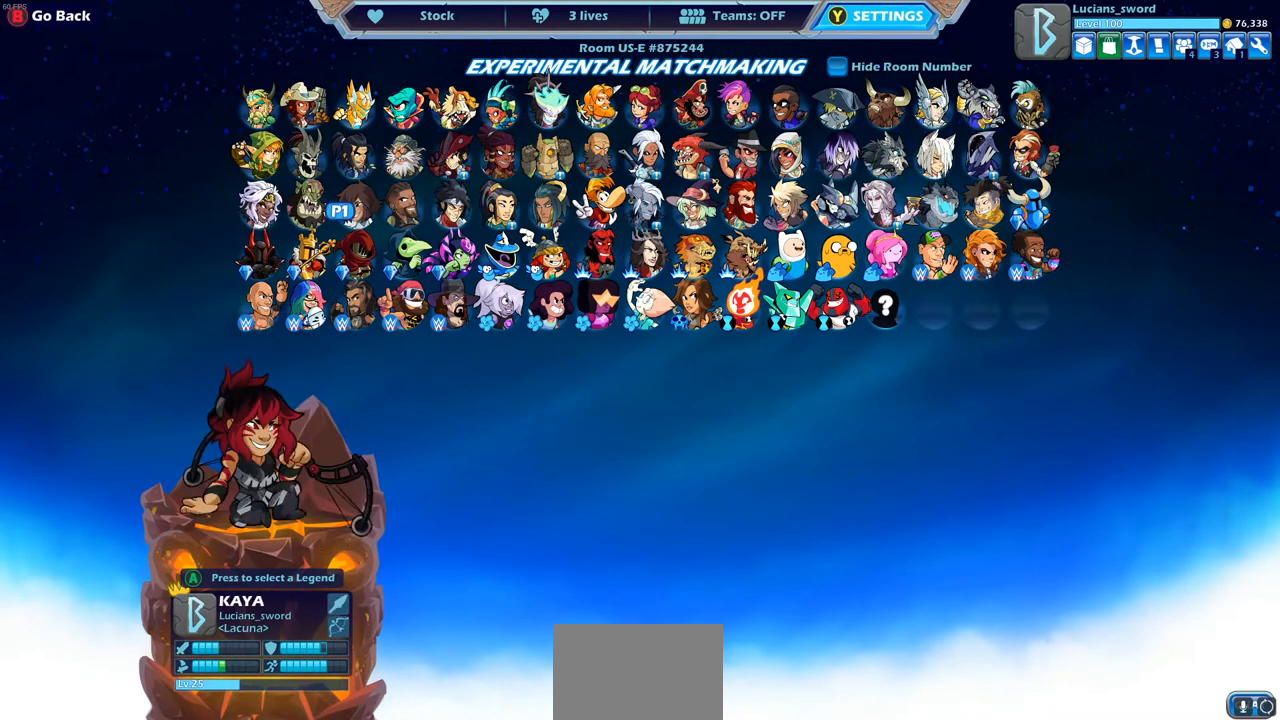
{"buttons": [], "left_stick": "center", "right_stick": "center", "events": [[67, "DPAD_LEFT", "up"]]}
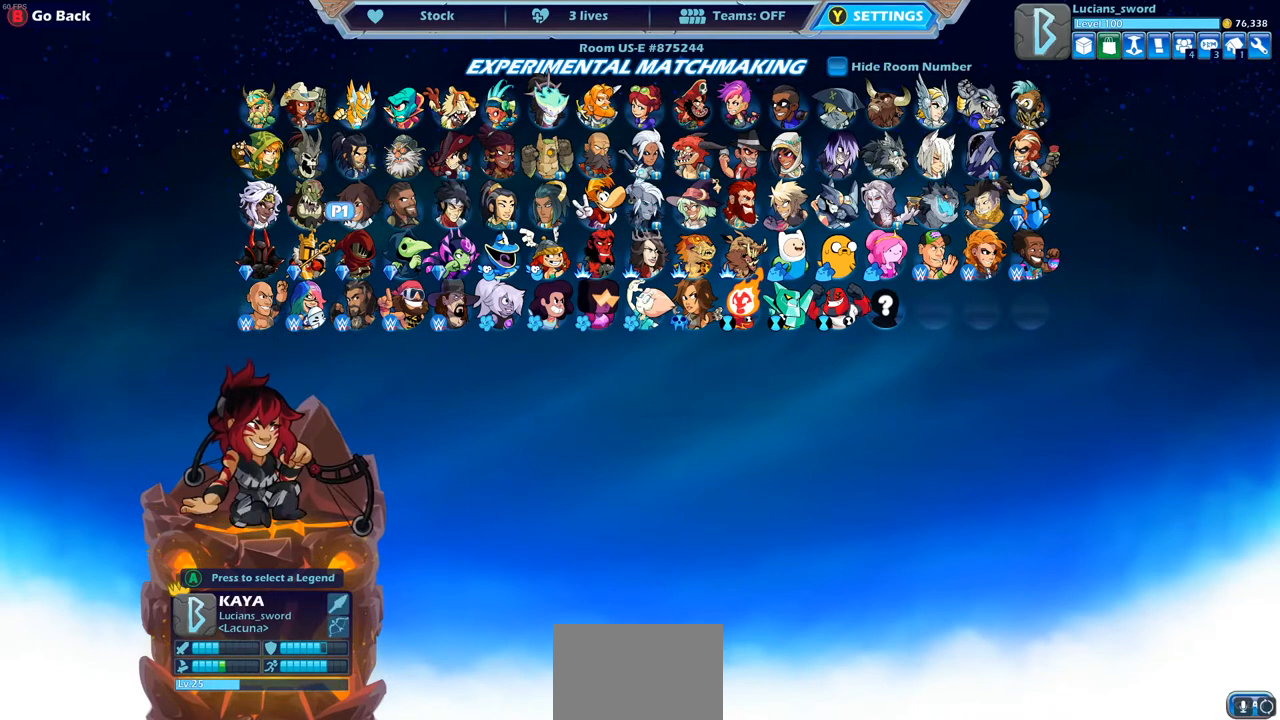
{"buttons": [], "left_stick": "center", "right_stick": "center", "events": [[283, "DPAD_LEFT", "down"], [400, "DPAD_LEFT", "up"]]}
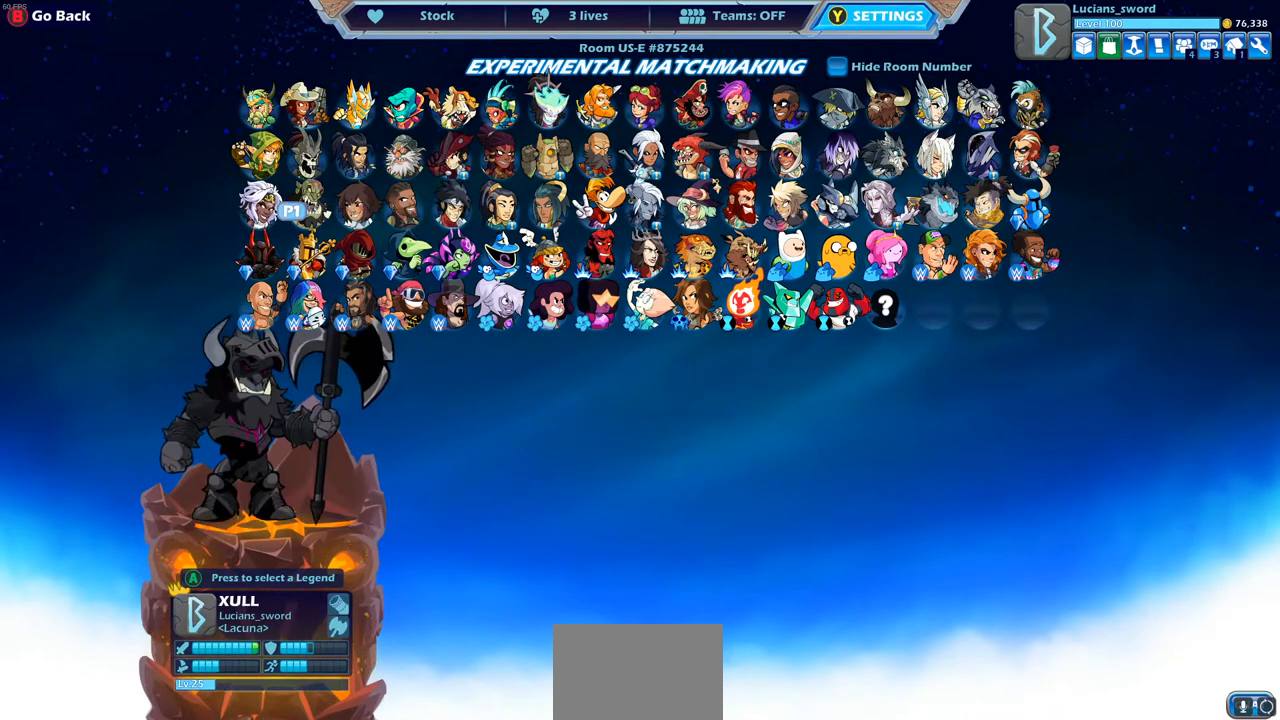
{"buttons": [], "left_stick": "center", "right_stick": "center", "events": []}
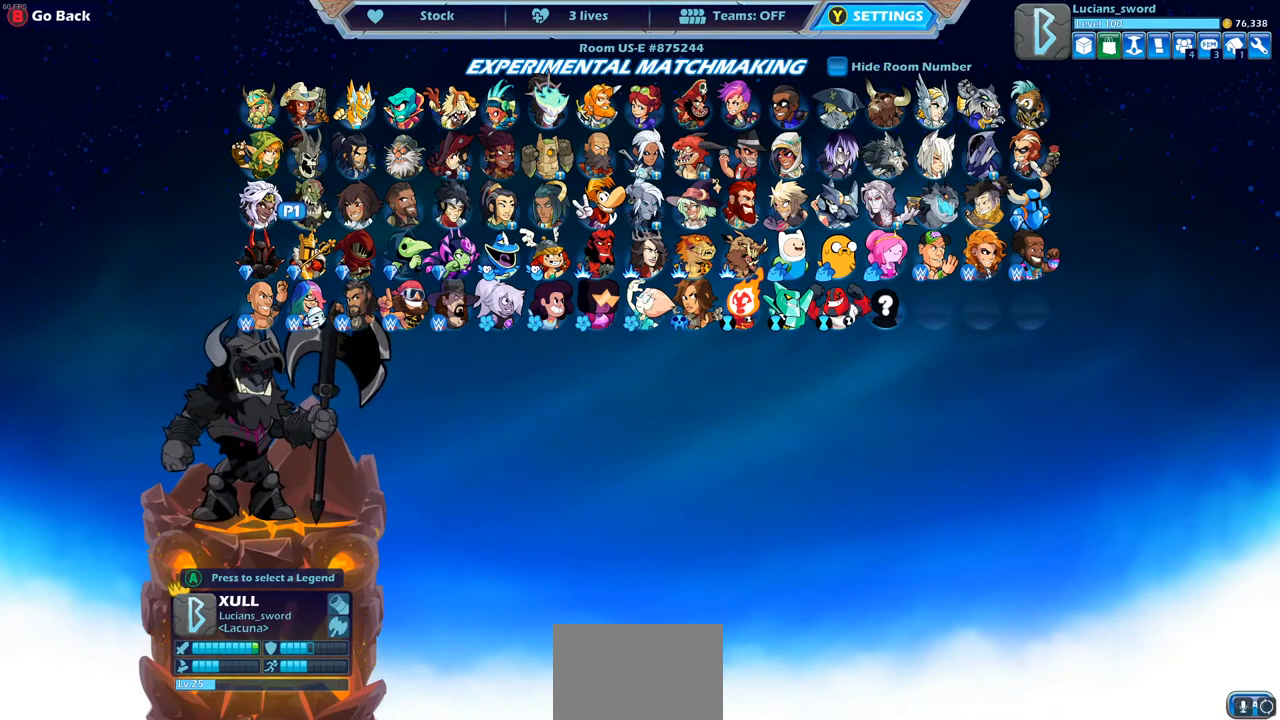
{"buttons": [], "left_stick": "center", "right_stick": "center", "events": []}
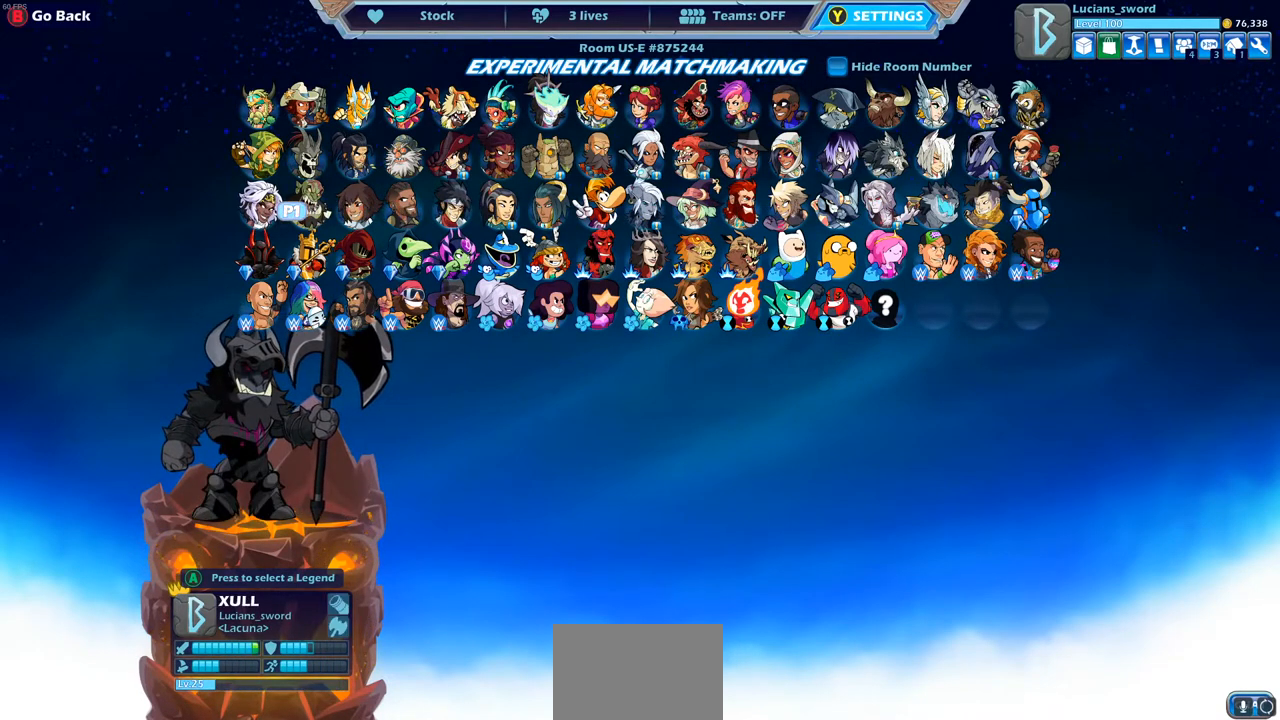
{"buttons": [], "left_stick": "center", "right_stick": "center", "events": []}
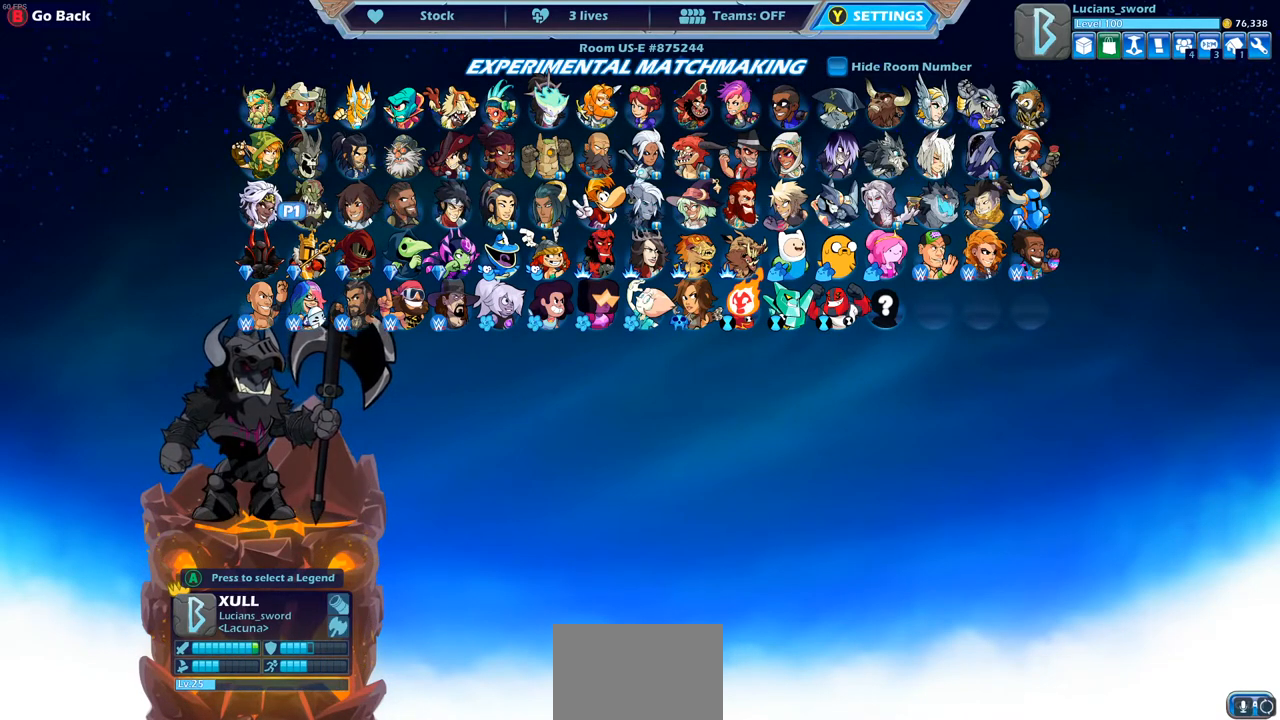
{"buttons": [], "left_stick": "center", "right_stick": "center", "events": []}
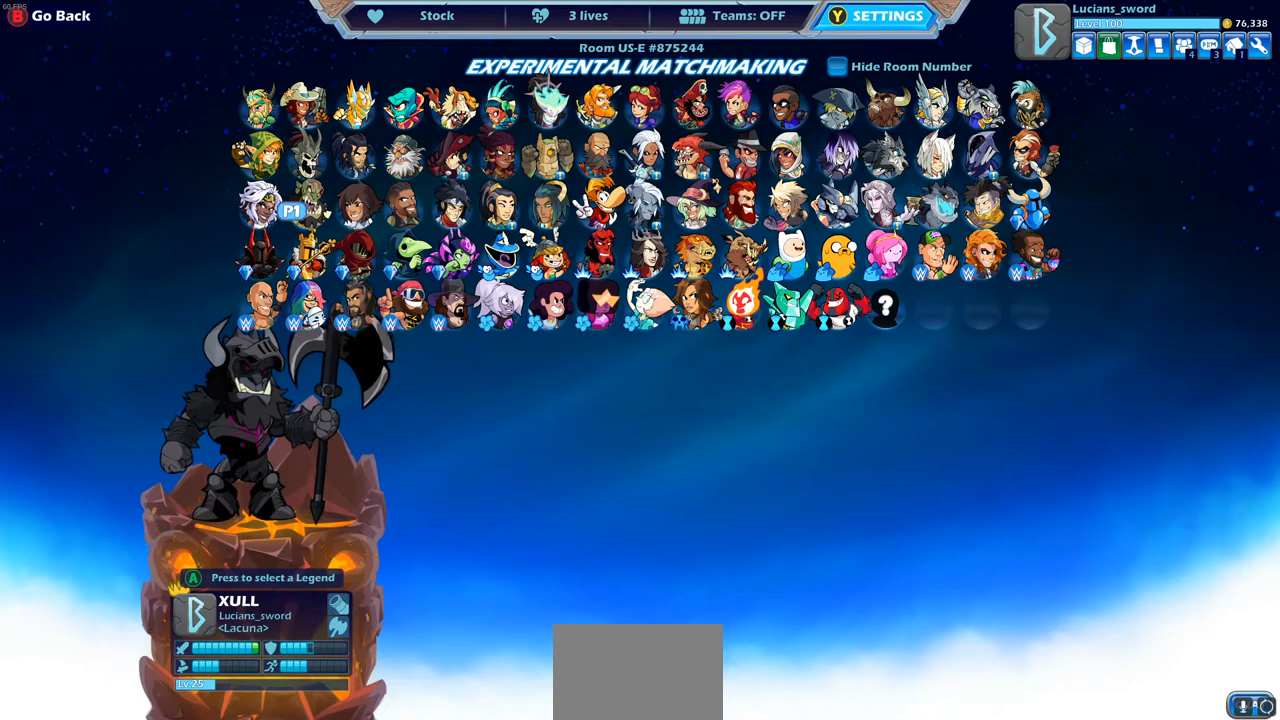
{"buttons": [], "left_stick": "center", "right_stick": "center", "events": []}
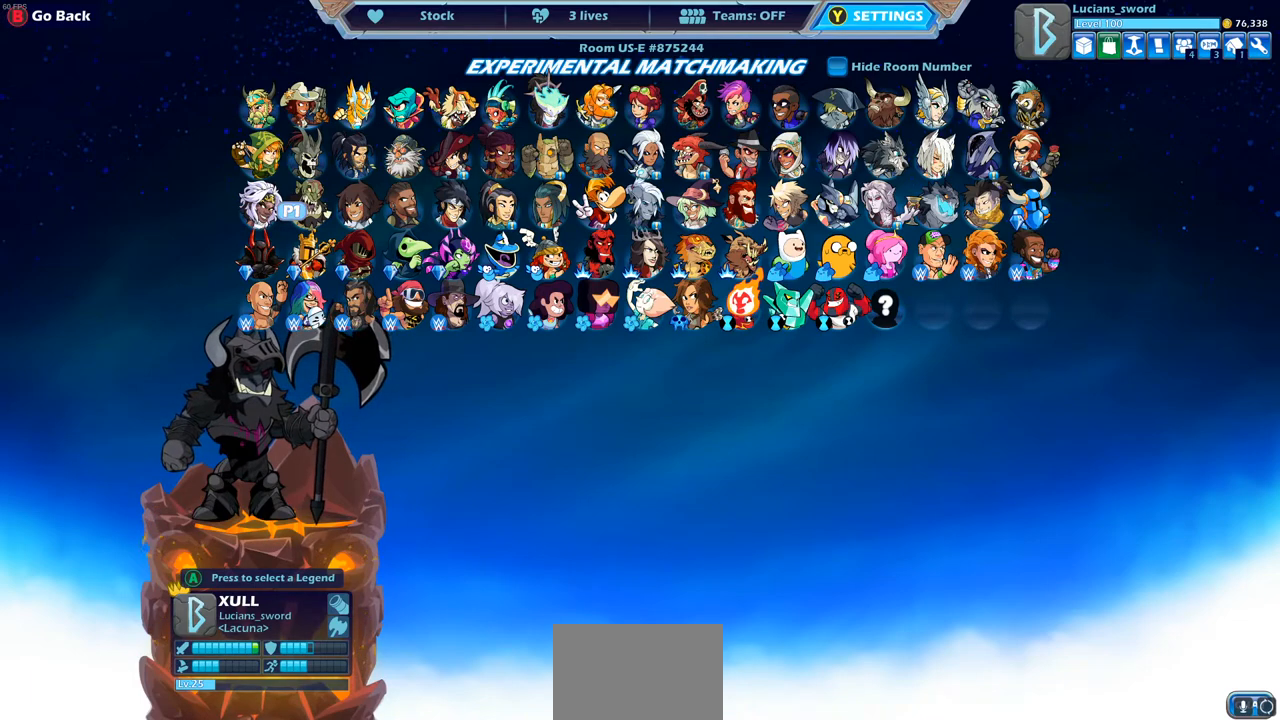
{"buttons": [], "left_stick": "center", "right_stick": "center", "events": []}
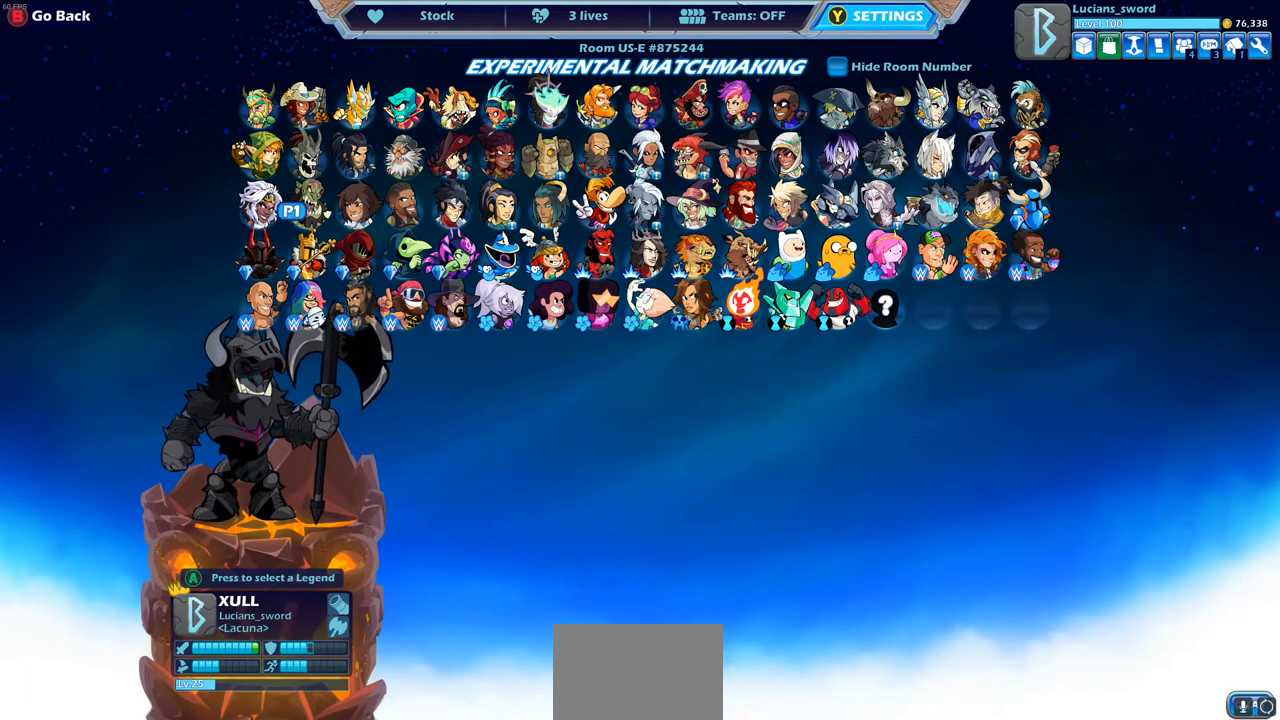
{"buttons": [], "left_stick": "center", "right_stick": "center", "events": []}
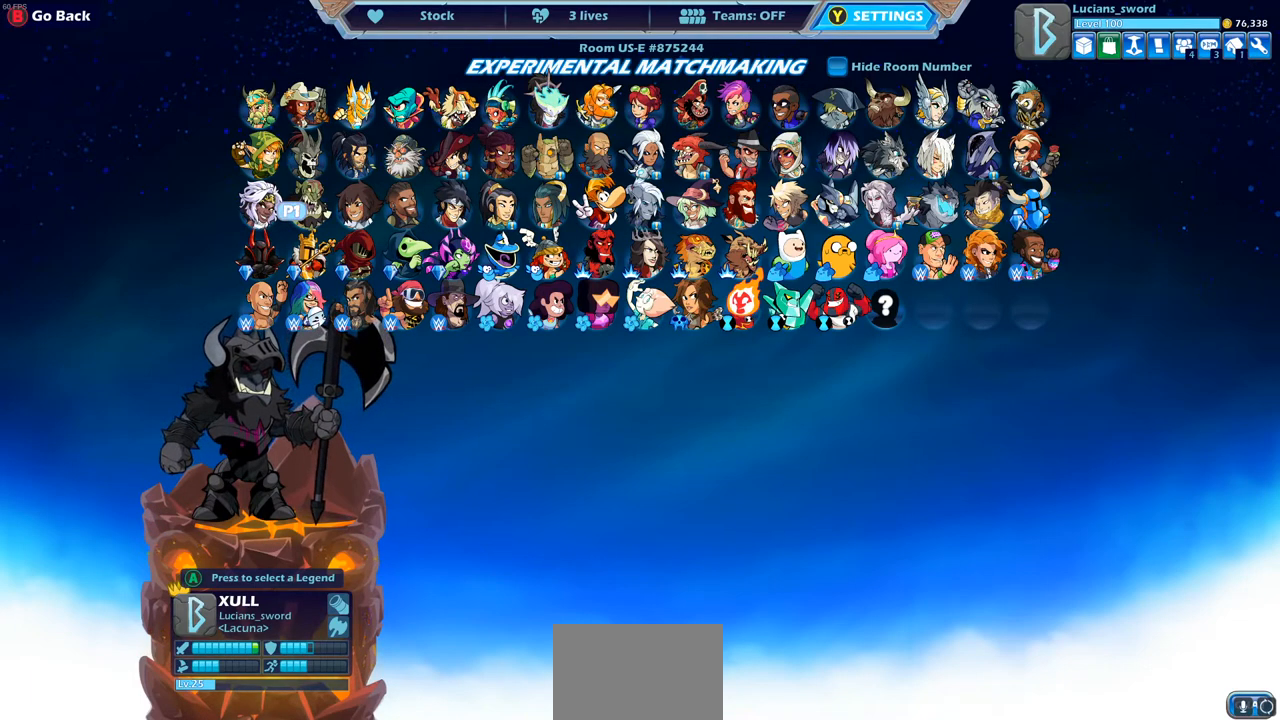
{"buttons": [], "left_stick": "center", "right_stick": "center", "events": []}
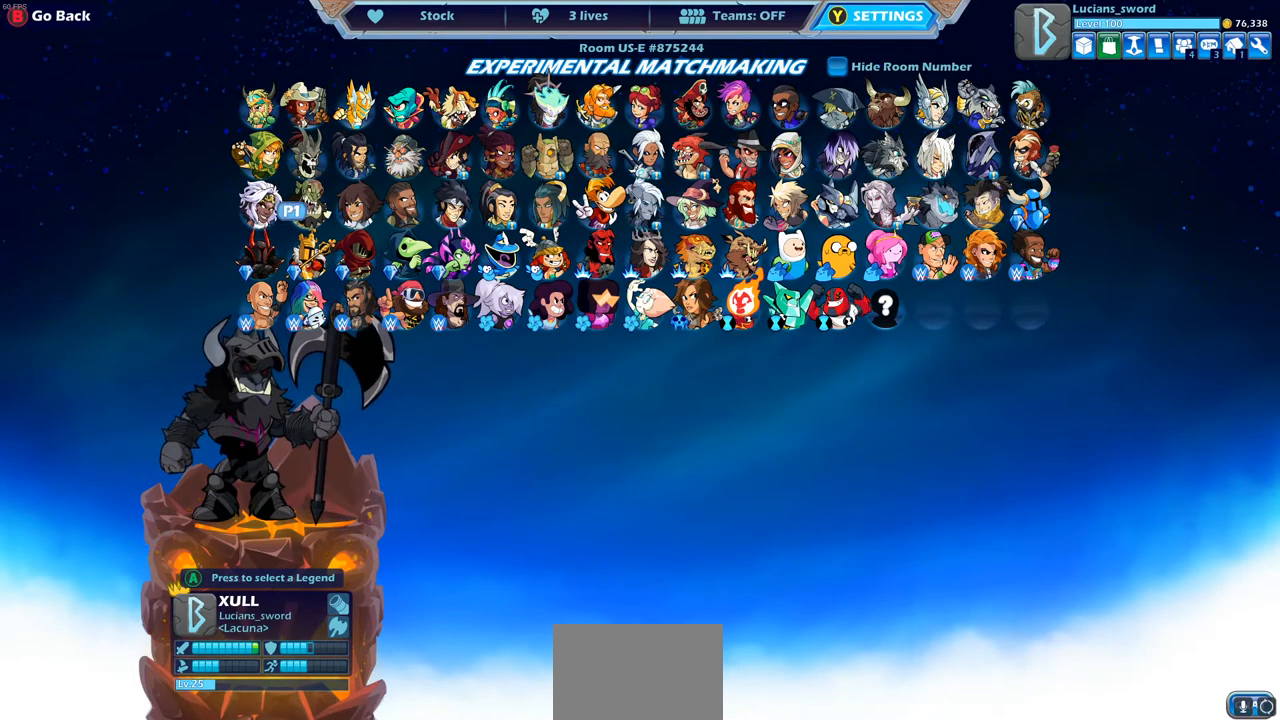
{"buttons": [], "left_stick": "center", "right_stick": "center", "events": []}
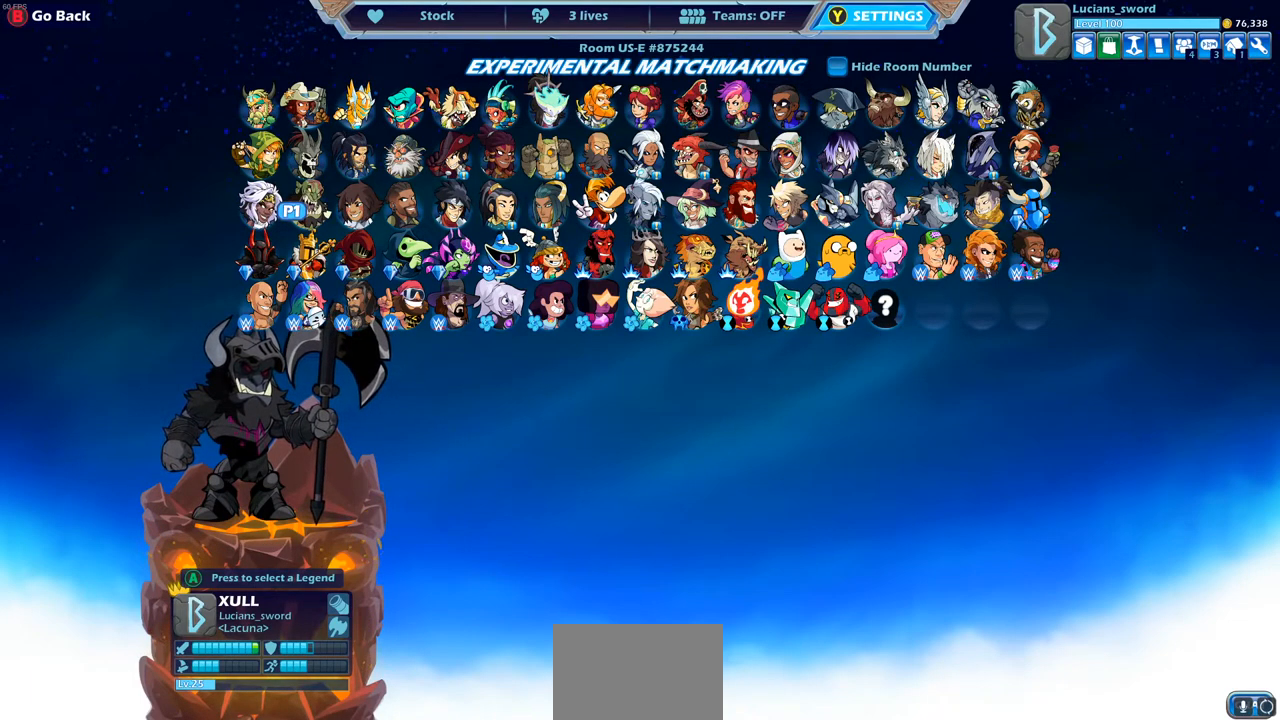
{"buttons": [], "left_stick": "center", "right_stick": "center", "events": [[83, "CROSS", "down"], [183, "CROSS", "up"], [383, "DPAD_LEFT", "down"], [467, "DPAD_LEFT", "up"]]}
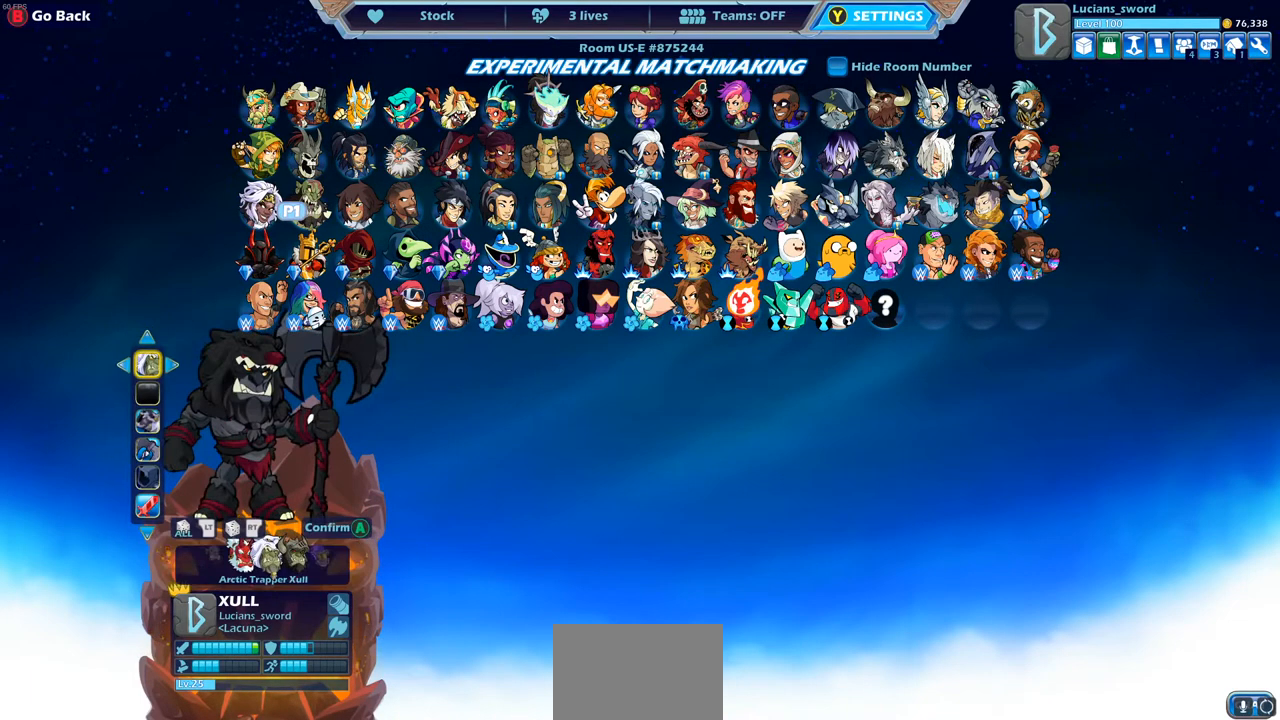
{"buttons": ["DPAD_LEFT"], "left_stick": "center", "right_stick": "center", "events": [[117, "DPAD_LEFT", "down"], [217, "DPAD_LEFT", "up"], [317, "DPAD_LEFT", "down"], [400, "DPAD_LEFT", "up"], [483, "DPAD_LEFT", "down"]]}
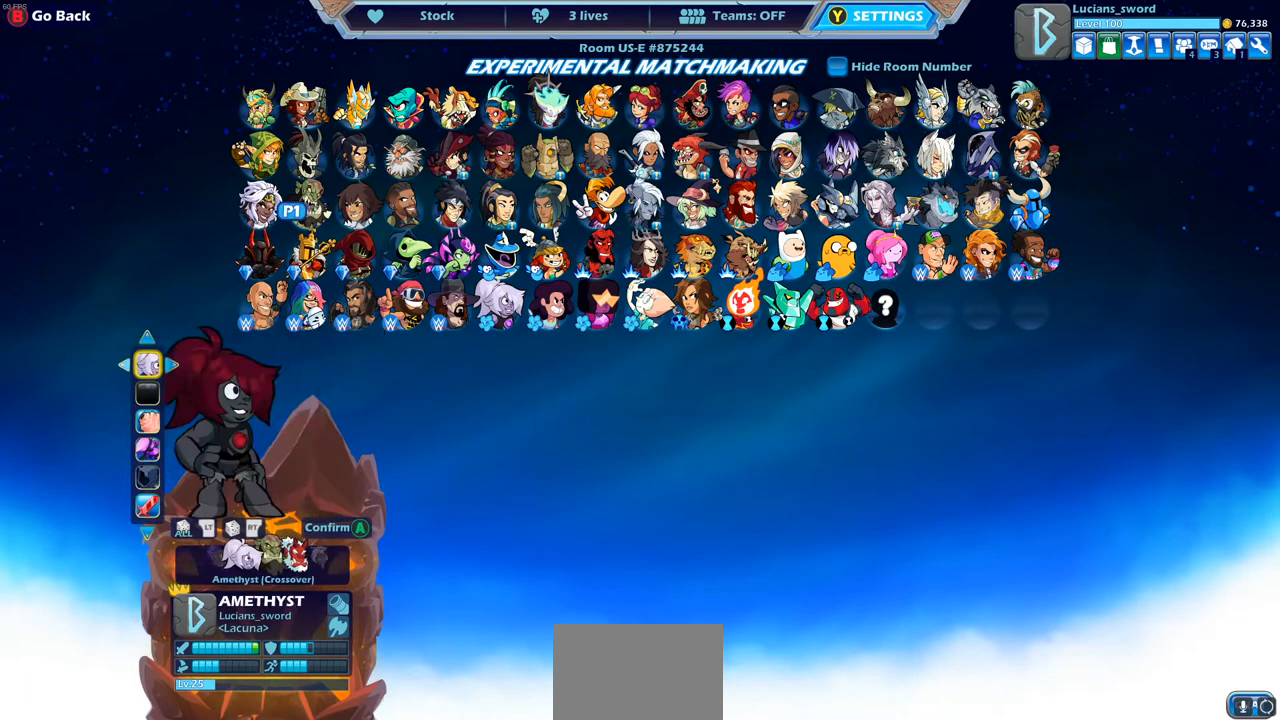
{"buttons": [], "left_stick": "center", "right_stick": "center", "events": [[67, "DPAD_LEFT", "up"], [233, "DPAD_LEFT", "down"], [333, "DPAD_LEFT", "up"]]}
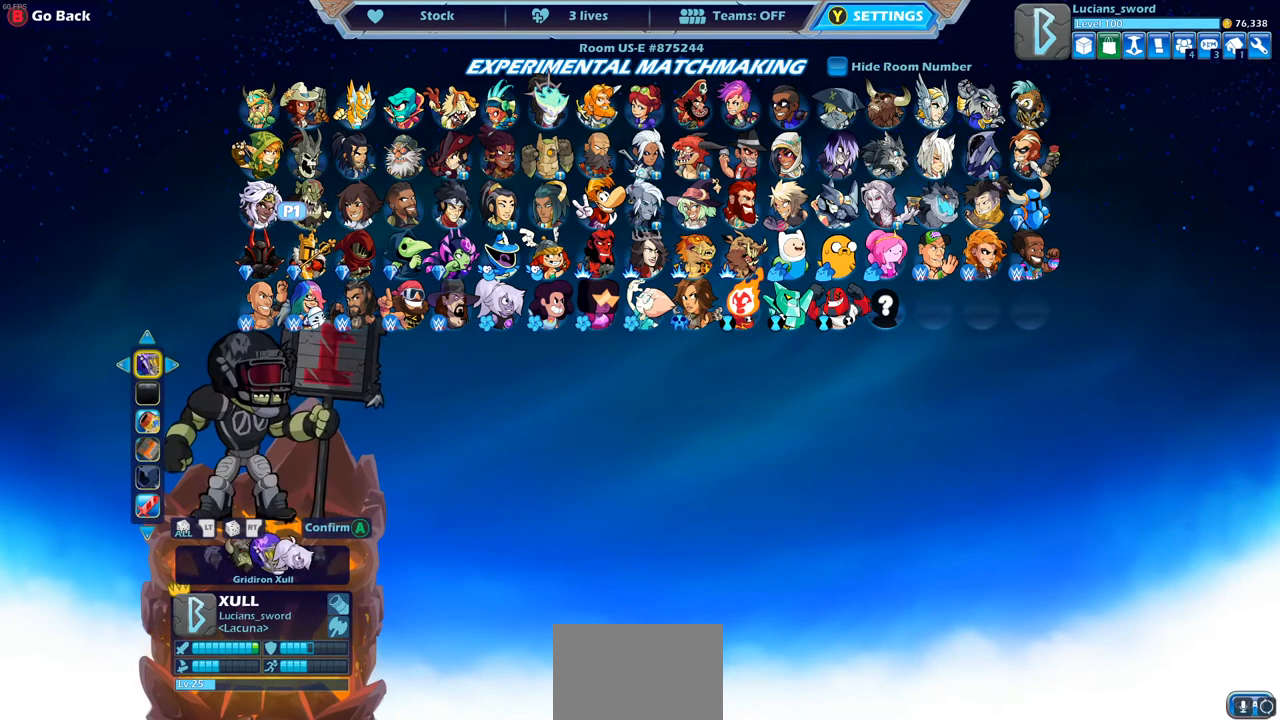
{"buttons": [], "left_stick": "center", "right_stick": "center", "events": []}
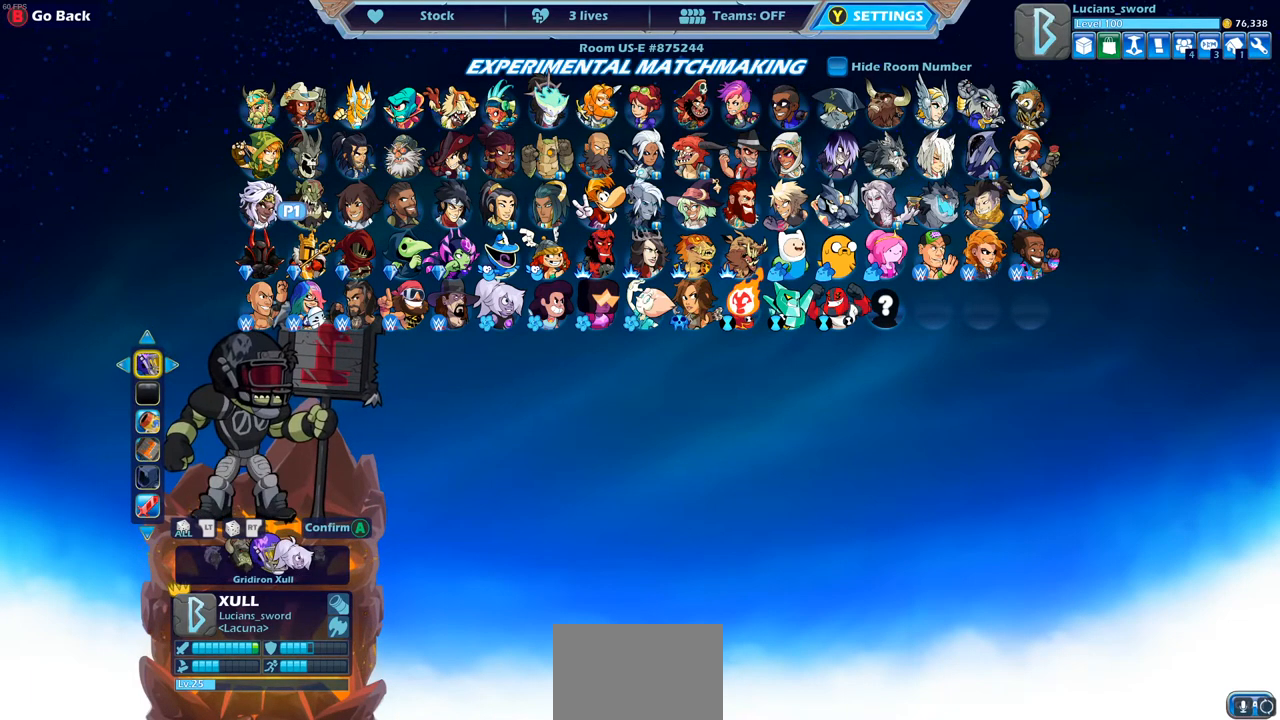
{"buttons": [], "left_stick": "center", "right_stick": "center", "events": []}
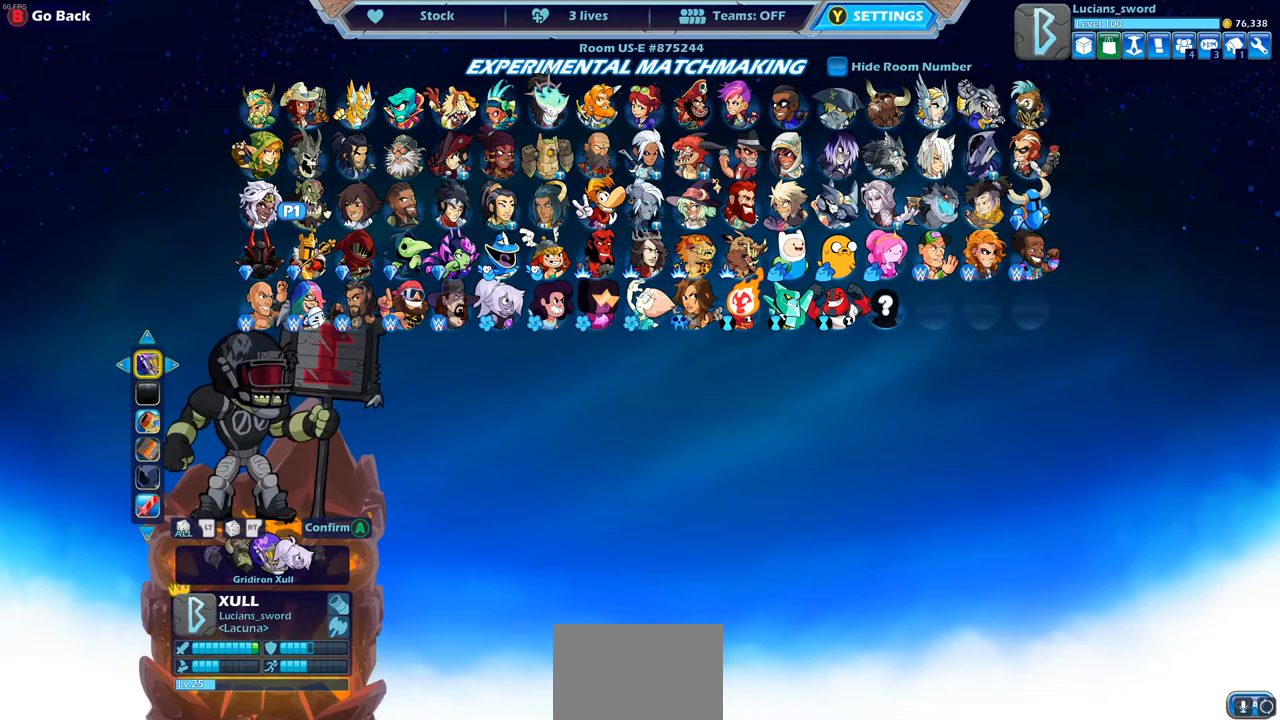
{"buttons": [], "left_stick": "center", "right_stick": "center", "events": []}
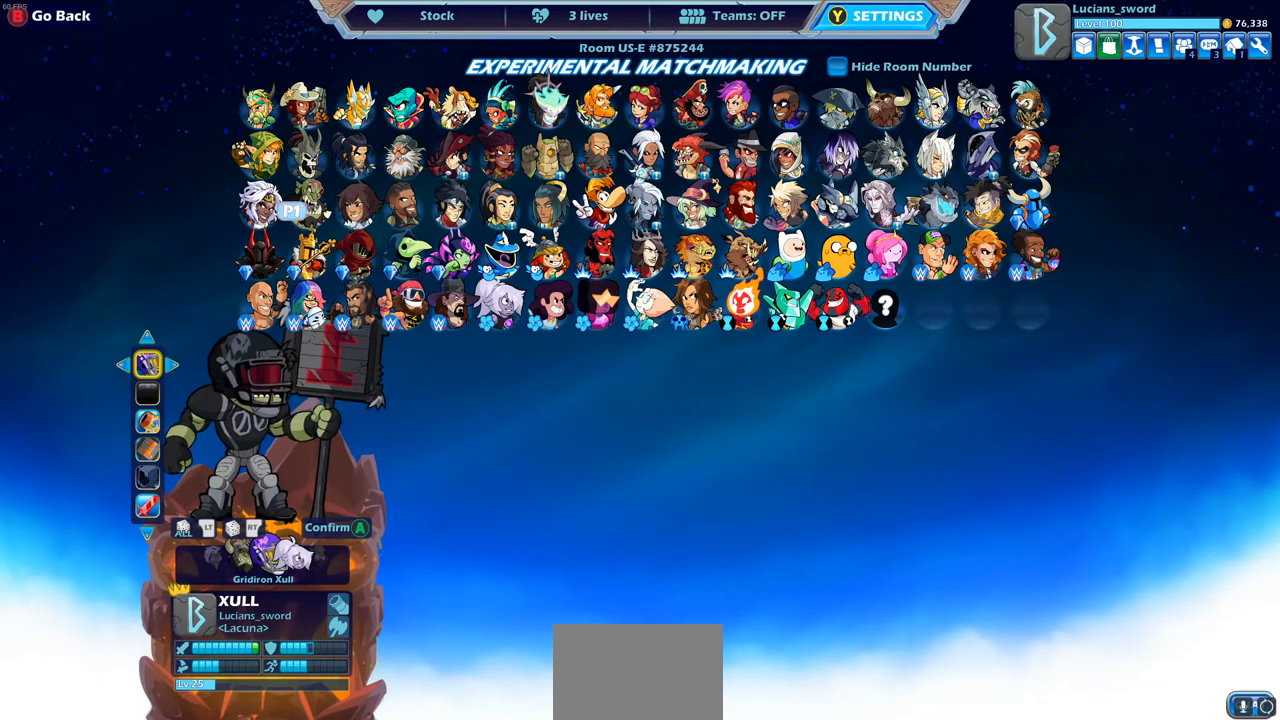
{"buttons": [], "left_stick": "center", "right_stick": "center", "events": []}
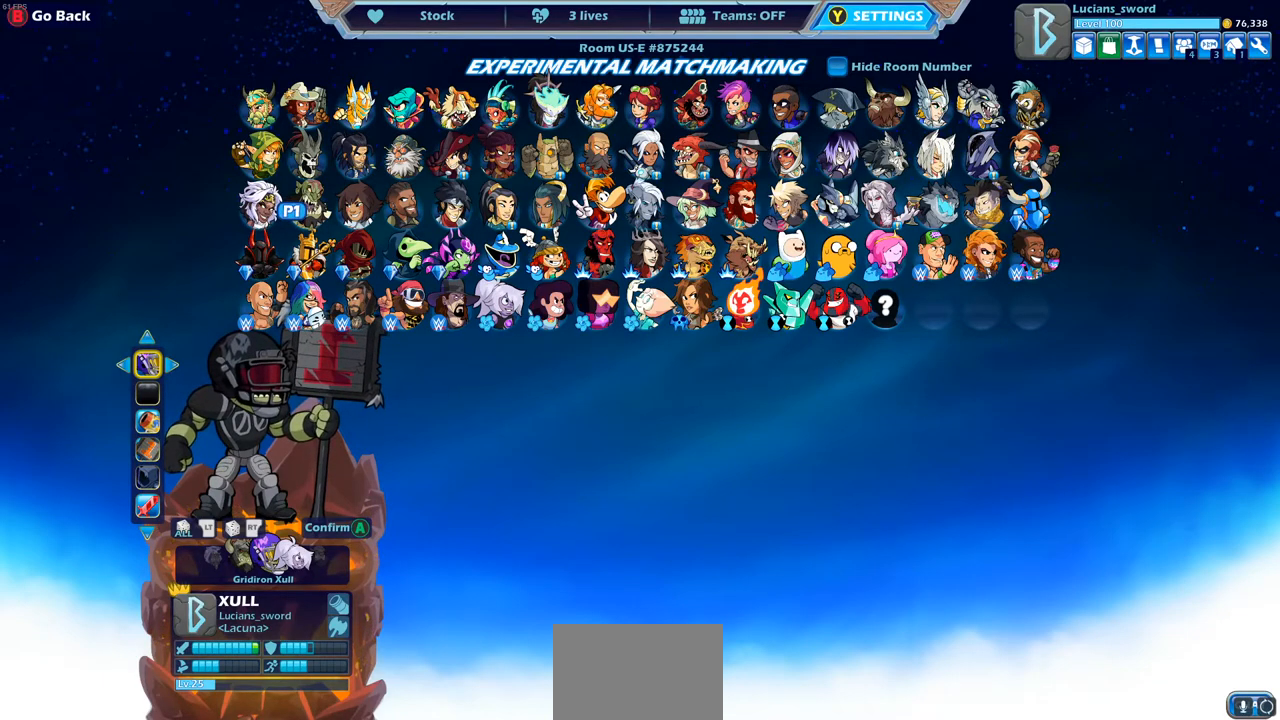
{"buttons": [], "left_stick": "center", "right_stick": "center", "events": []}
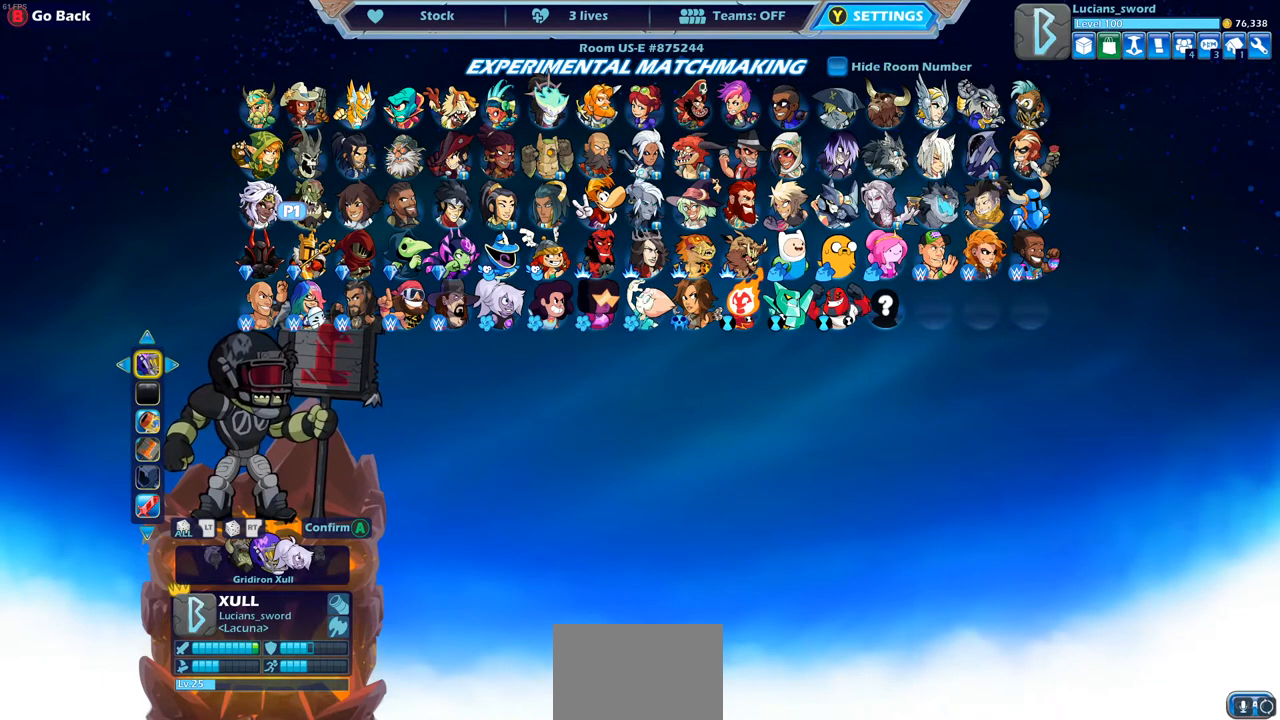
{"buttons": [], "left_stick": "center", "right_stick": "center", "events": []}